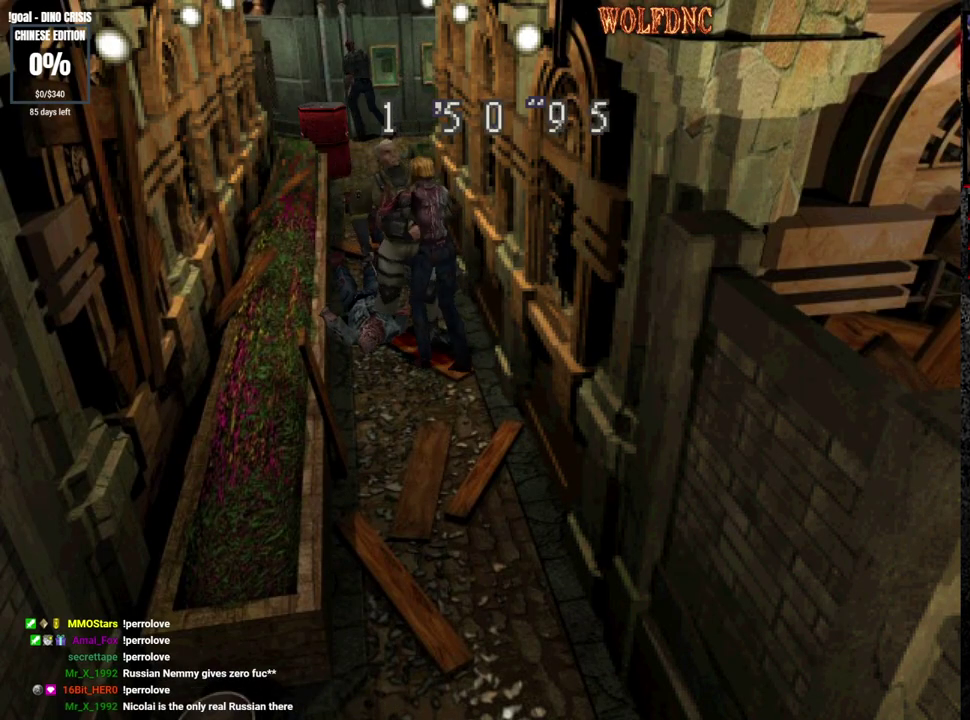
Gameplay with a controller (PlayStation layout); each line is a JSON object with the inputs held at the frame after it. "events" lists button and stick changes between this image and that frame as [ms after this image, input, new state], when the widget could be followed in between. Not read: L3 R3 SELECT.
{"buttons": ["DPAD_RIGHT"], "events": [[17, "DPAD_RIGHT", "down"], [50, "DPAD_LEFT", "up"], [50, "DPAD_UP", "up"], [100, "CROSS", "up"], [100, "DPAD_LEFT", "down"], [100, "R1", "up"], [100, "SQUARE", "up"], [150, "CROSS", "down"], [150, "DPAD_RIGHT", "up"], [150, "DPAD_UP", "down"], [150, "R1", "down"], [150, "SQUARE", "down"], [200, "CROSS", "up"], [200, "DPAD_RIGHT", "down"], [200, "R1", "up"], [200, "SQUARE", "up"], [250, "CROSS", "down"], [250, "DPAD_LEFT", "up"], [250, "R1", "down"], [250, "SQUARE", "down"], [283, "DPAD_UP", "up"], [333, "R1", "up"], [333, "SQUARE", "up"], [383, "CROSS", "up"]]}
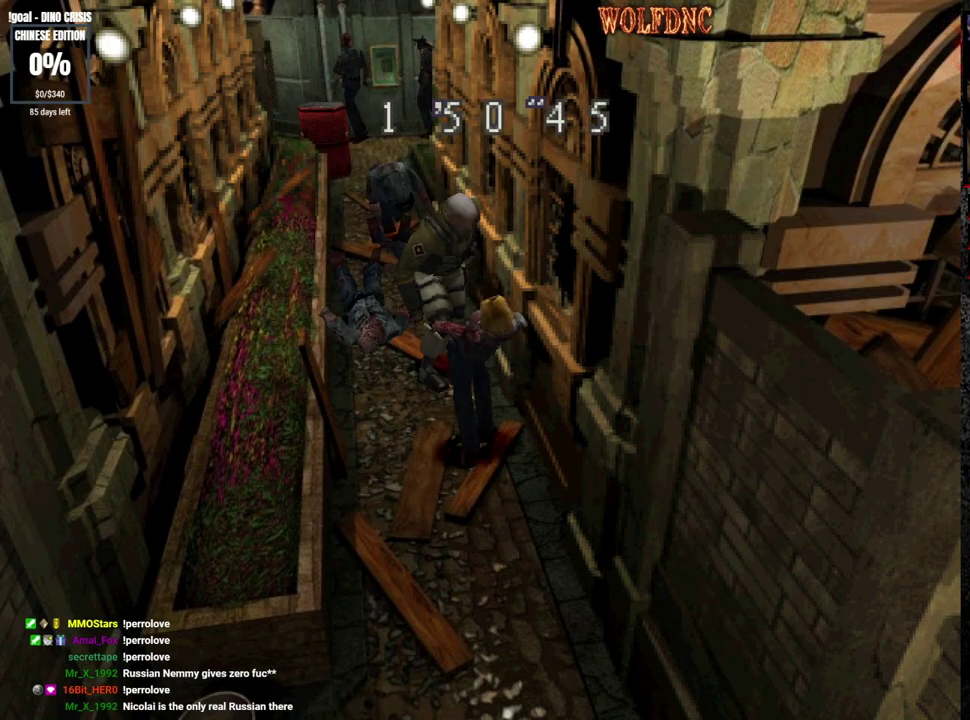
{"buttons": ["SQUARE", "DPAD_UP"], "events": [[267, "DPAD_UP", "down"], [267, "SQUARE", "down"], [500, "DPAD_RIGHT", "up"]]}
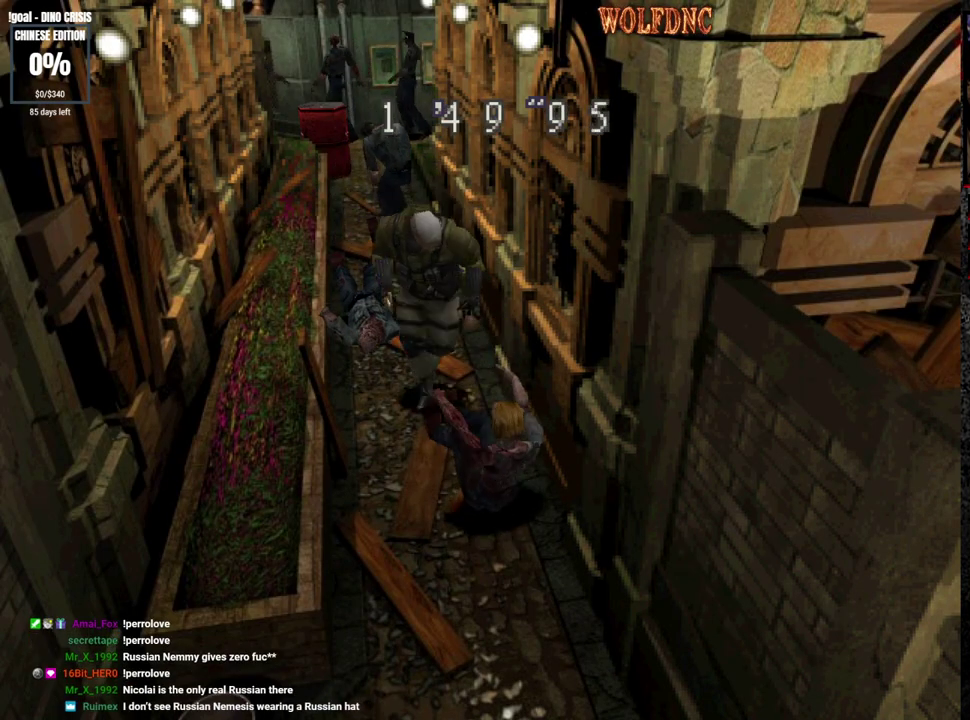
{"buttons": [], "events": [[133, "DPAD_LEFT", "down"], [317, "DPAD_LEFT", "up"], [467, "DPAD_UP", "up"], [467, "SQUARE", "up"]]}
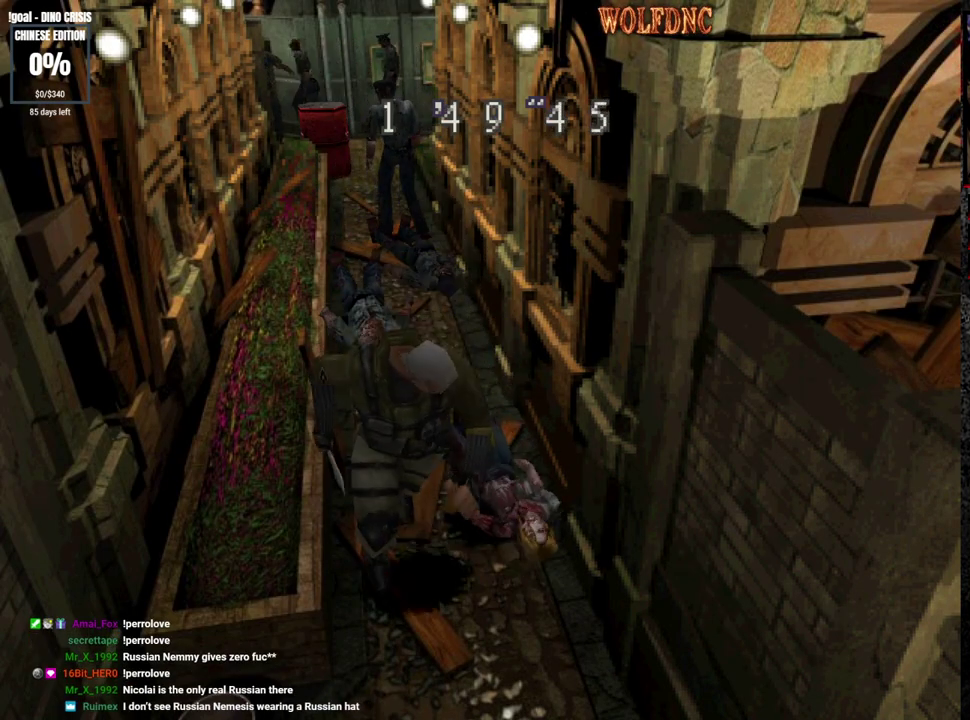
{"buttons": [], "events": [[17, "DPAD_DOWN", "down"], [50, "SQUARE", "down"], [150, "DPAD_DOWN", "up"], [150, "SQUARE", "up"], [300, "CIRCLE", "down"], [383, "CIRCLE", "up"], [433, "CIRCLE", "down"], [483, "CIRCLE", "up"]]}
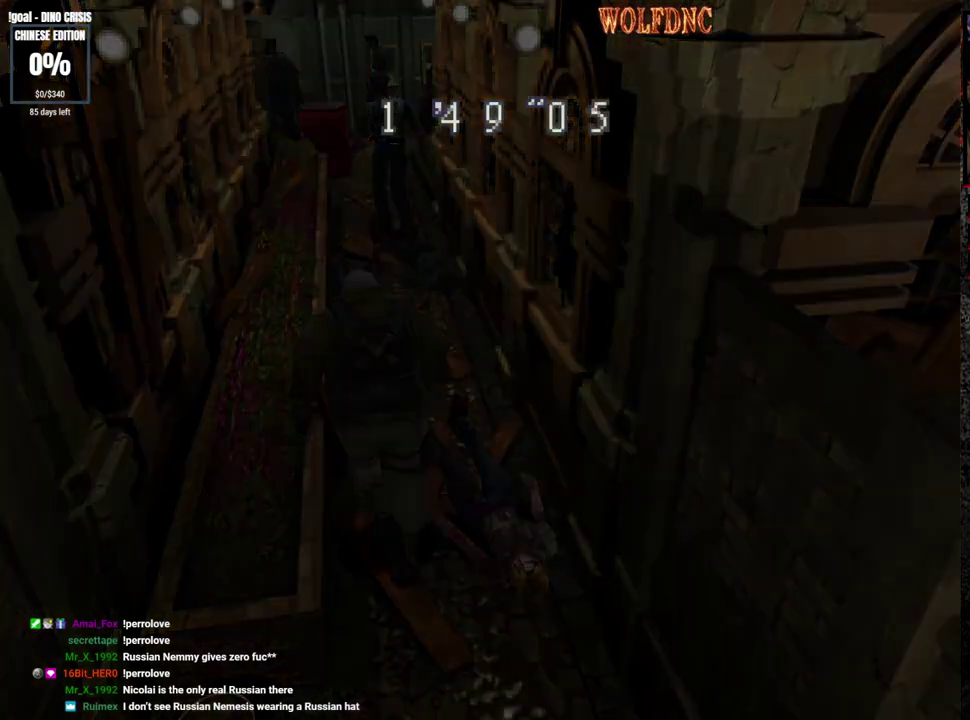
{"buttons": [], "events": [[17, "CIRCLE", "down"], [67, "CIRCLE", "up"]]}
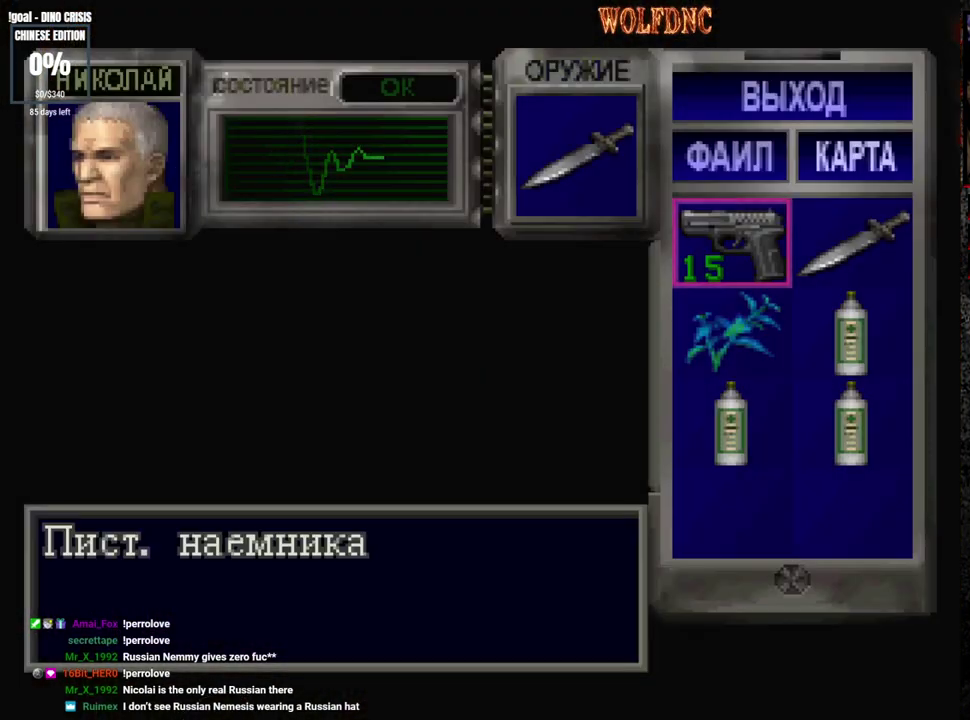
{"buttons": [], "events": [[33, "CROSS", "down"], [133, "CROSS", "up"], [183, "CROSS", "down"], [283, "CROSS", "up"], [417, "SQUARE", "down"], [467, "SQUARE", "up"]]}
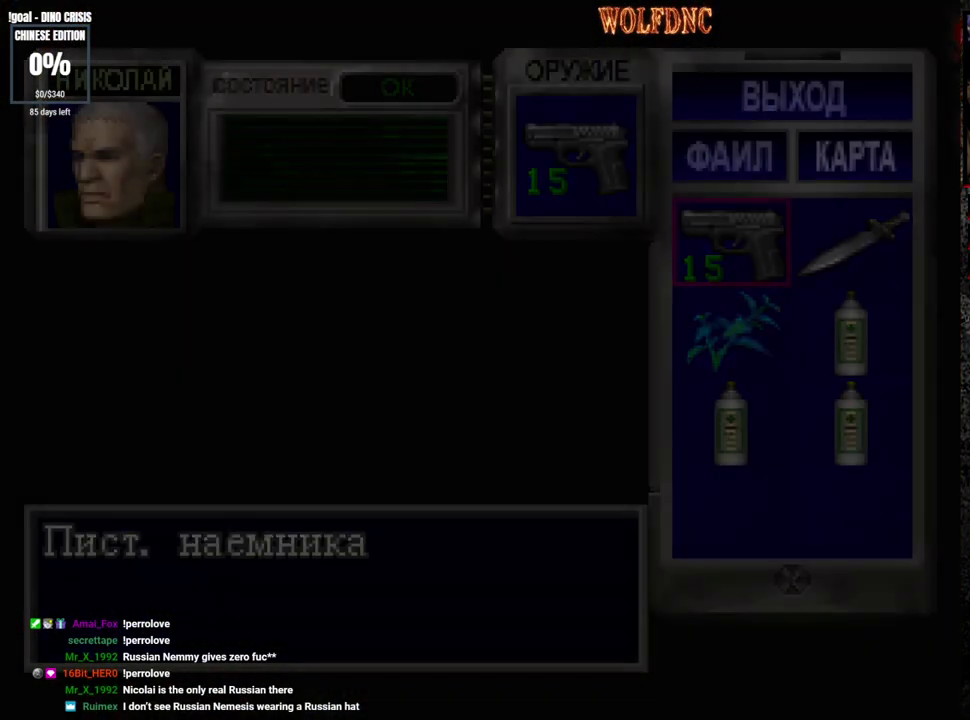
{"buttons": ["CROSS", "R2"], "events": [[50, "R2", "down"], [200, "CROSS", "down"]]}
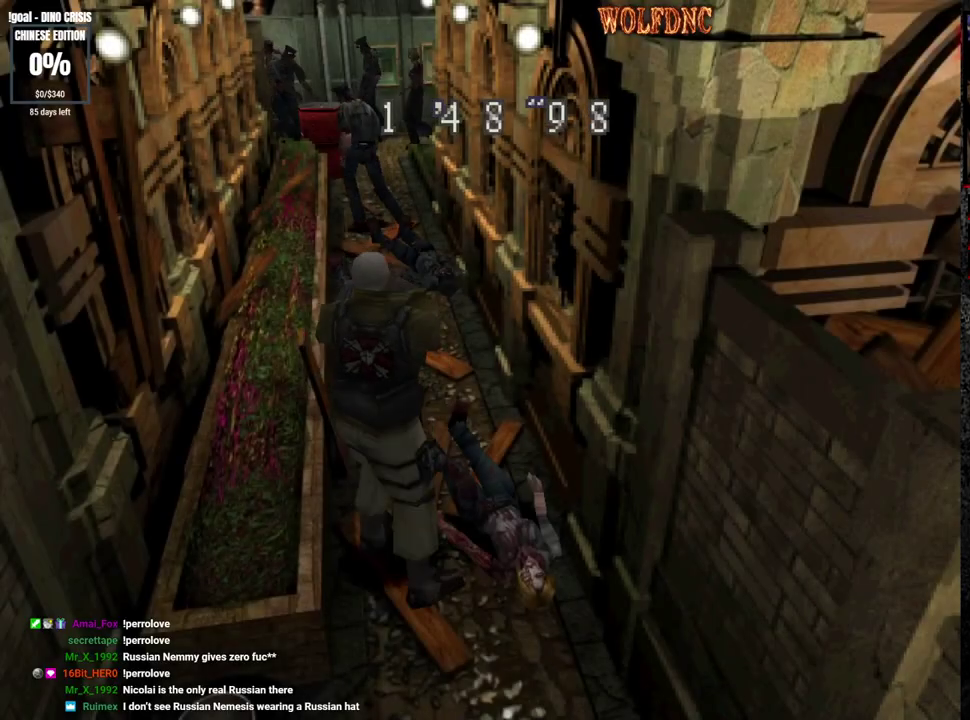
{"buttons": ["DPAD_DOWN"], "events": [[167, "CROSS", "up"], [167, "R2", "up"], [350, "DPAD_DOWN", "down"]]}
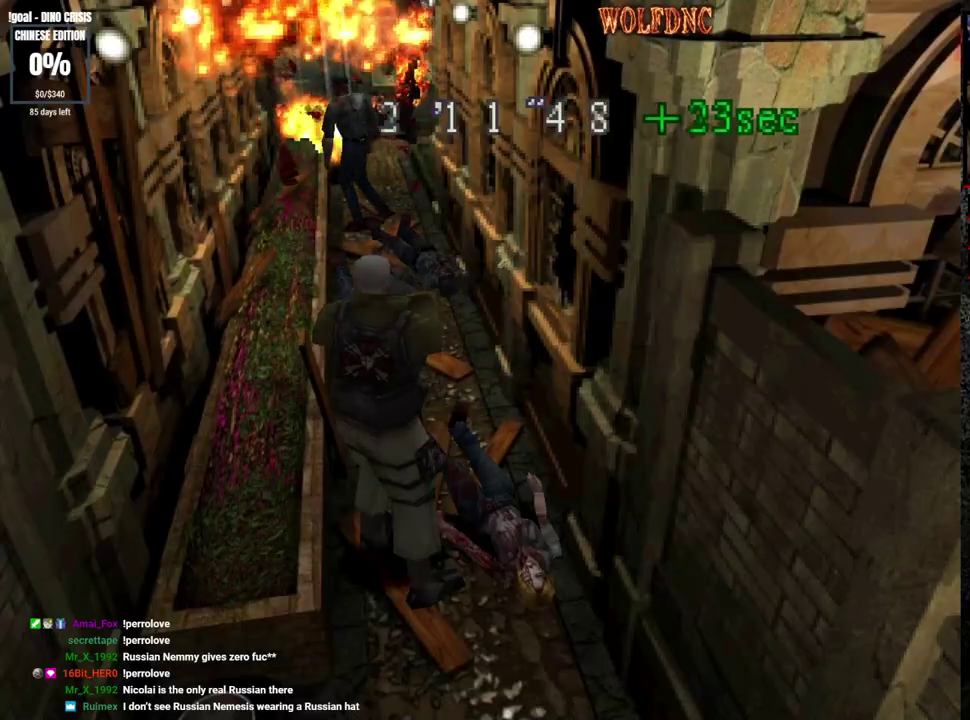
{"buttons": ["SQUARE", "DPAD_DOWN", "DPAD_RIGHT"], "events": [[367, "SQUARE", "down"], [467, "DPAD_RIGHT", "down"]]}
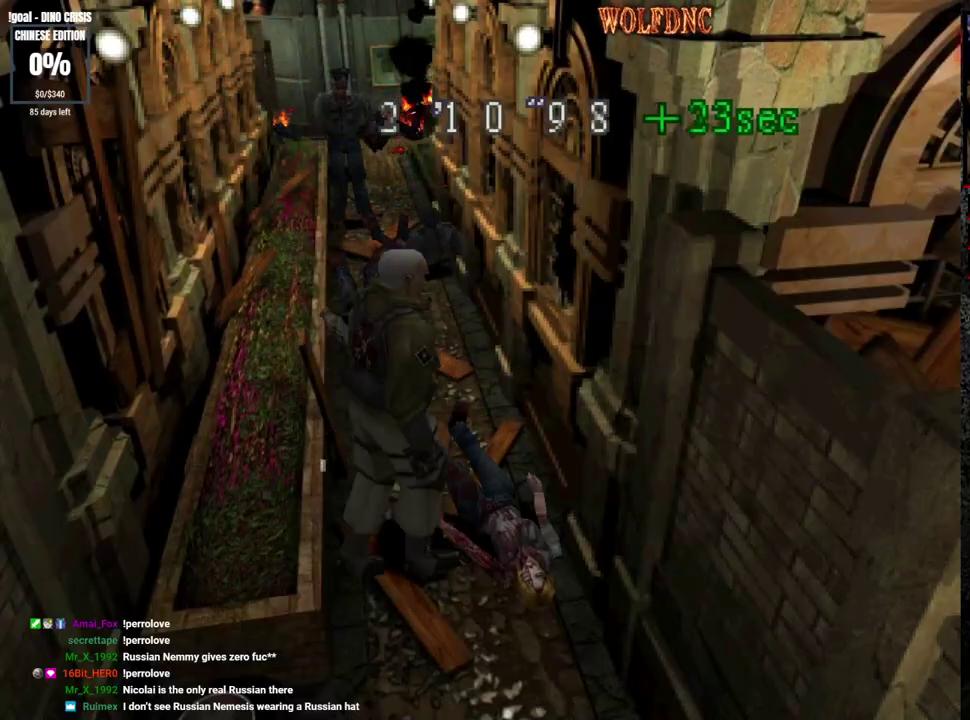
{"buttons": [], "events": [[17, "DPAD_DOWN", "up"], [17, "SQUARE", "up"], [100, "SQUARE", "down"], [150, "DPAD_UP", "down"], [250, "CIRCLE", "down"], [250, "DPAD_RIGHT", "up"], [333, "CIRCLE", "up"], [333, "DPAD_UP", "up"], [333, "SQUARE", "up"], [383, "CIRCLE", "down"], [483, "CIRCLE", "up"]]}
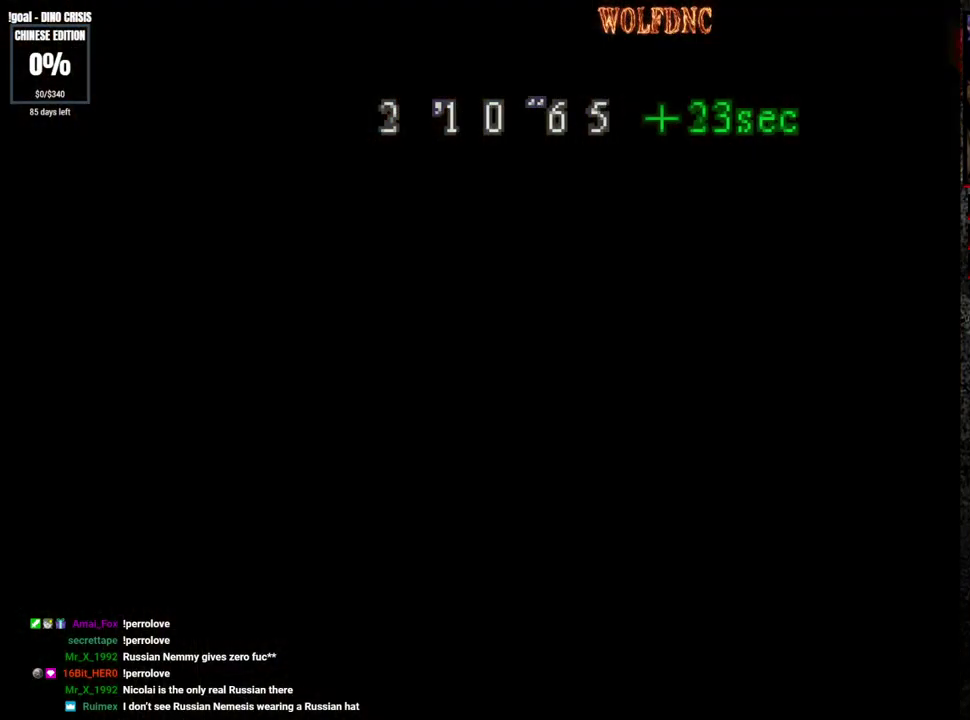
{"buttons": ["CROSS"], "events": [[300, "DPAD_RIGHT", "down"], [450, "CROSS", "down"], [450, "DPAD_RIGHT", "up"]]}
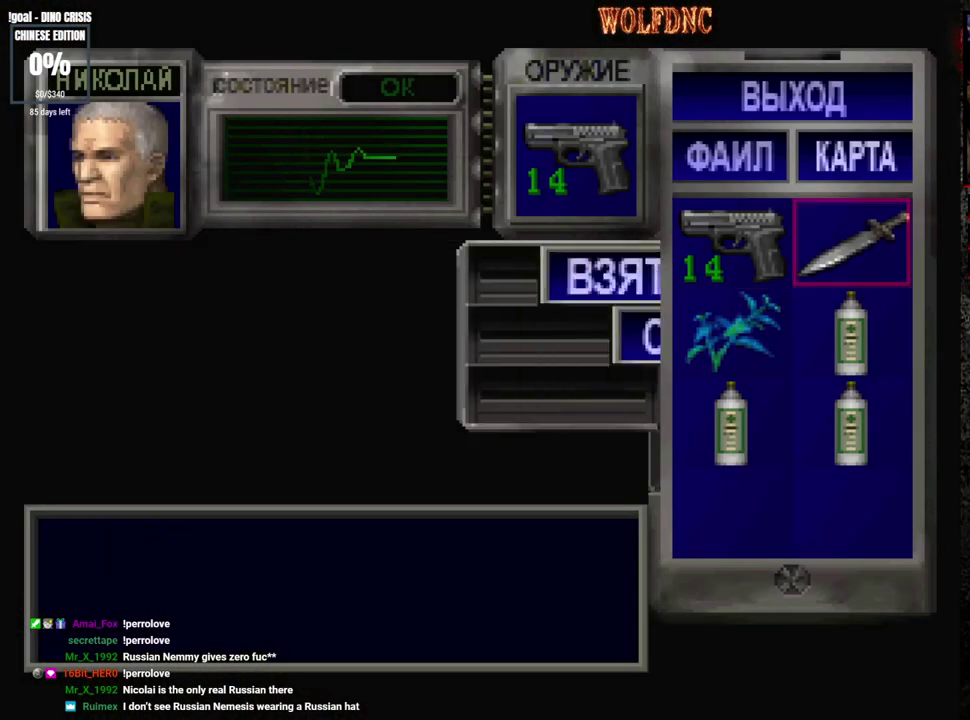
{"buttons": ["SQUARE", "DPAD_UP"], "events": [[33, "CROSS", "up"], [83, "CROSS", "down"], [133, "CROSS", "up"], [417, "DPAD_UP", "down"], [417, "SQUARE", "down"]]}
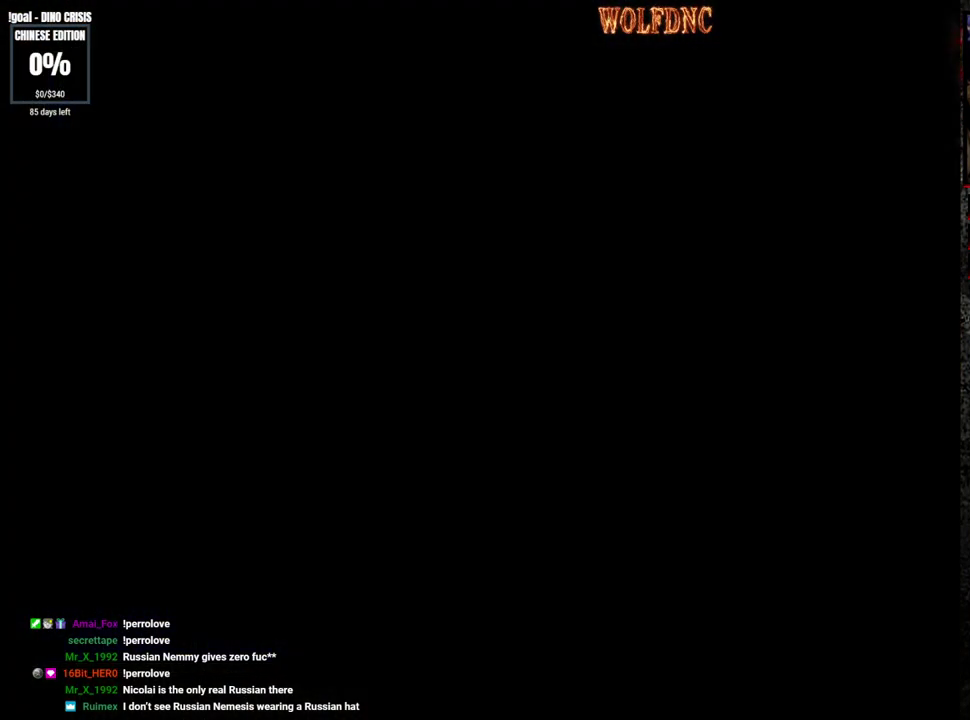
{"buttons": ["SQUARE", "DPAD_UP"], "events": []}
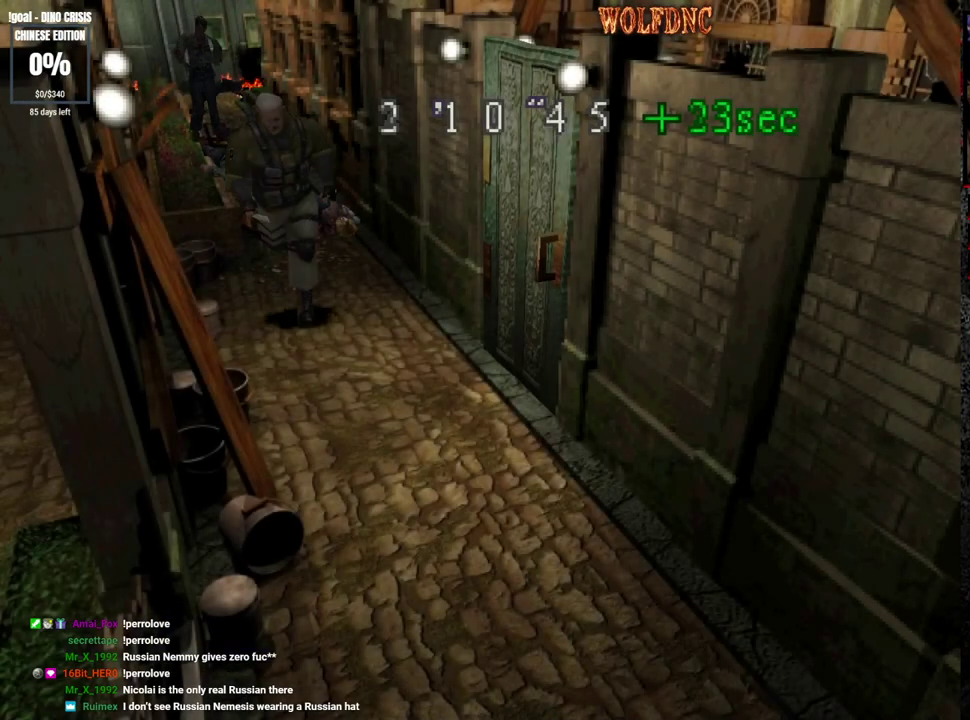
{"buttons": ["SQUARE", "DPAD_UP"], "events": [[117, "DPAD_LEFT", "down"], [217, "DPAD_LEFT", "up"]]}
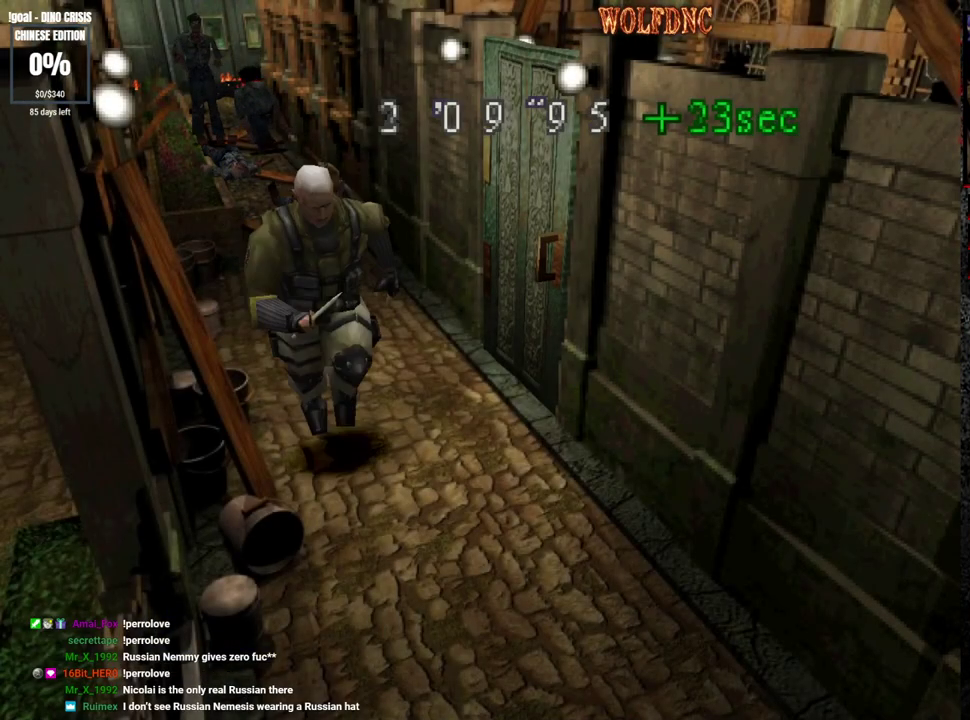
{"buttons": ["SQUARE", "DPAD_UP"], "events": []}
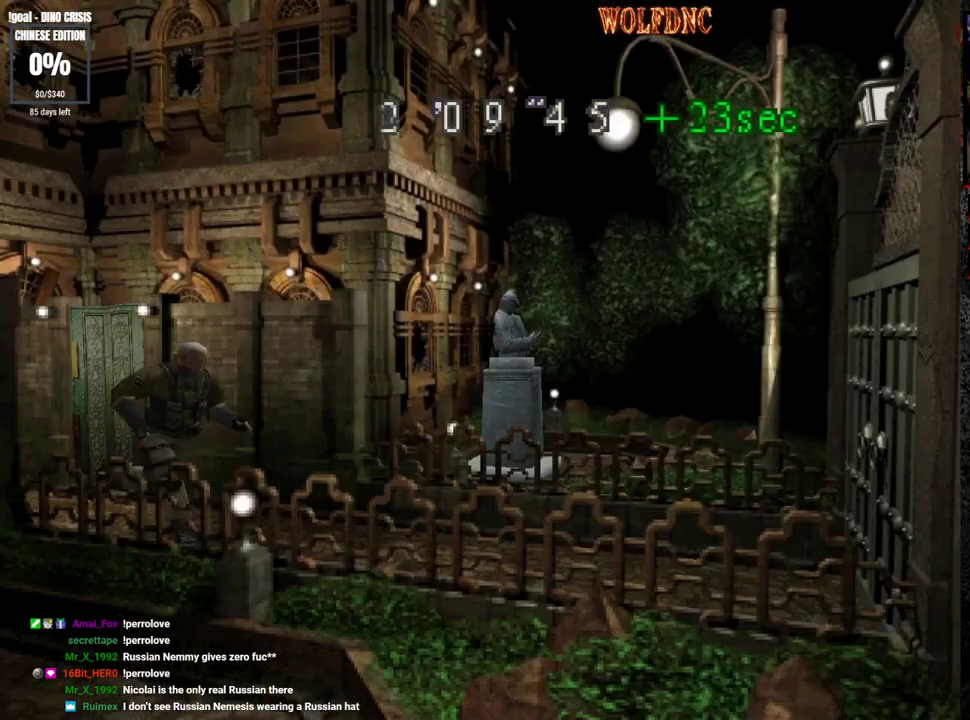
{"buttons": ["CROSS", "SQUARE", "DPAD_UP"], "events": [[150, "DPAD_LEFT", "down"], [200, "DPAD_LEFT", "up"], [283, "CROSS", "down"]]}
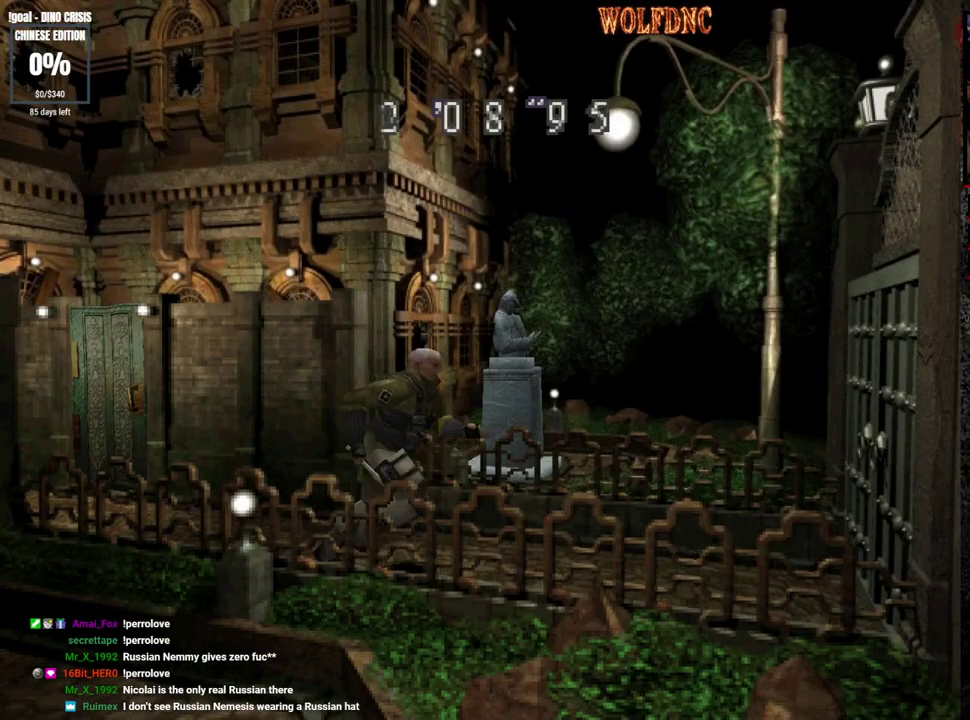
{"buttons": ["CROSS", "SQUARE", "DPAD_UP"], "events": [[350, "DPAD_RIGHT", "down"], [450, "DPAD_RIGHT", "up"]]}
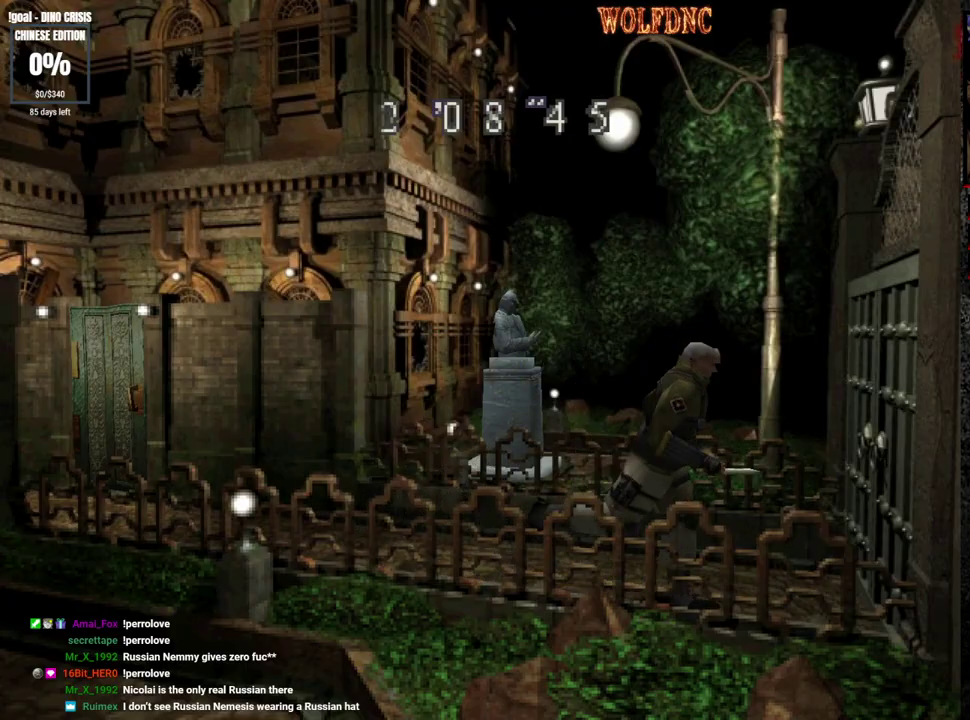
{"buttons": ["CROSS", "SQUARE", "DPAD_UP"], "events": []}
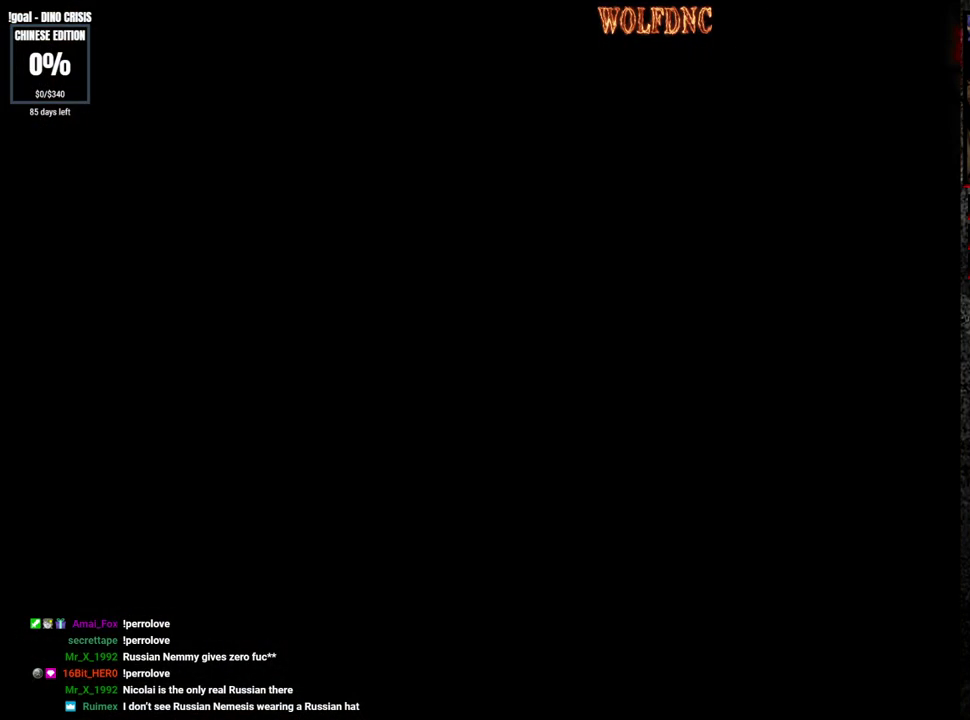
{"buttons": ["SQUARE", "DPAD_UP"], "events": [[17, "CROSS", "up"]]}
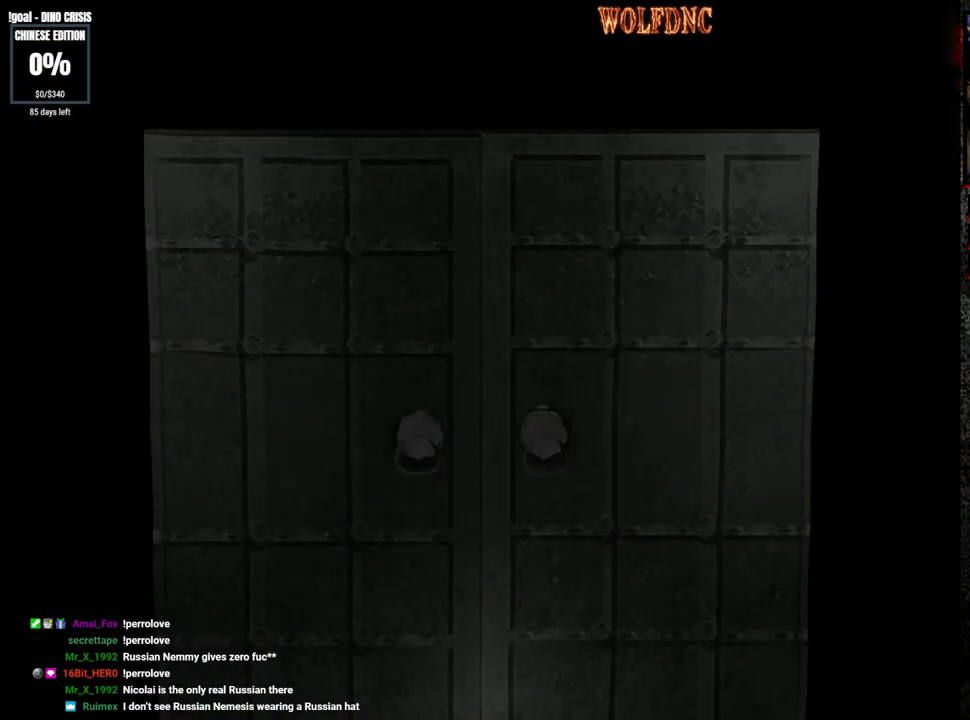
{"buttons": ["SQUARE", "DPAD_UP"], "events": []}
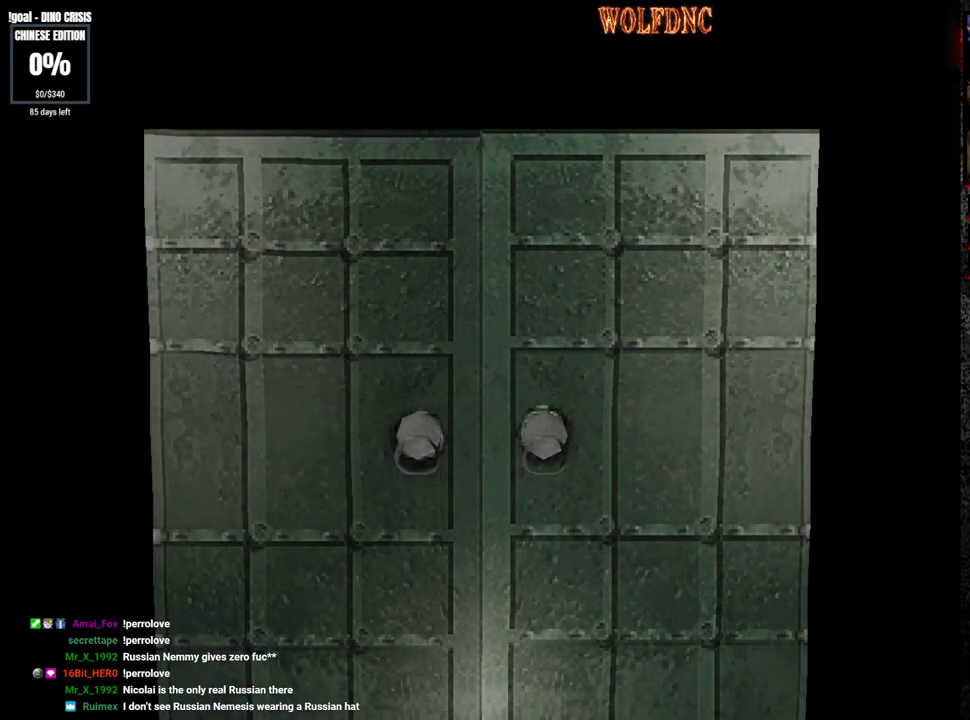
{"buttons": ["SQUARE", "DPAD_UP"], "events": []}
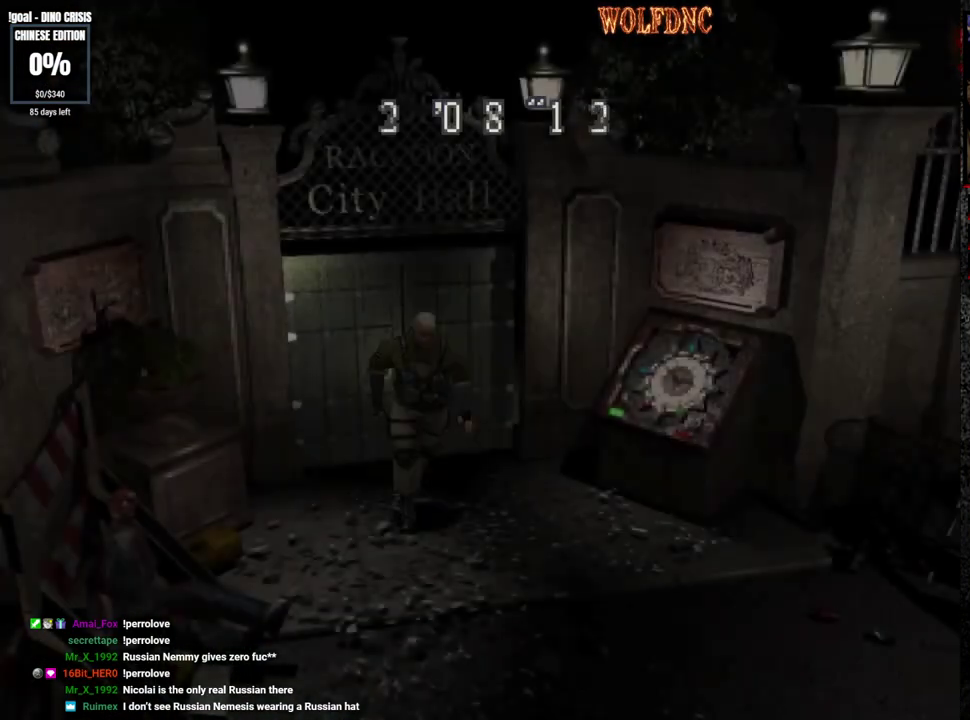
{"buttons": ["SQUARE", "DPAD_UP"], "events": []}
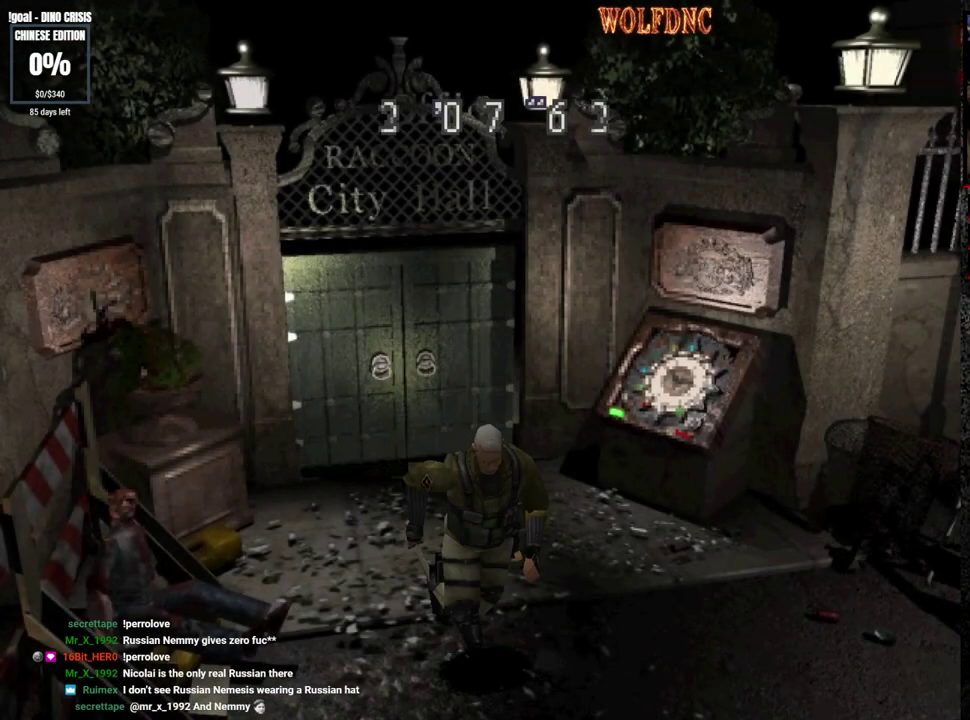
{"buttons": ["SQUARE", "DPAD_UP"], "events": []}
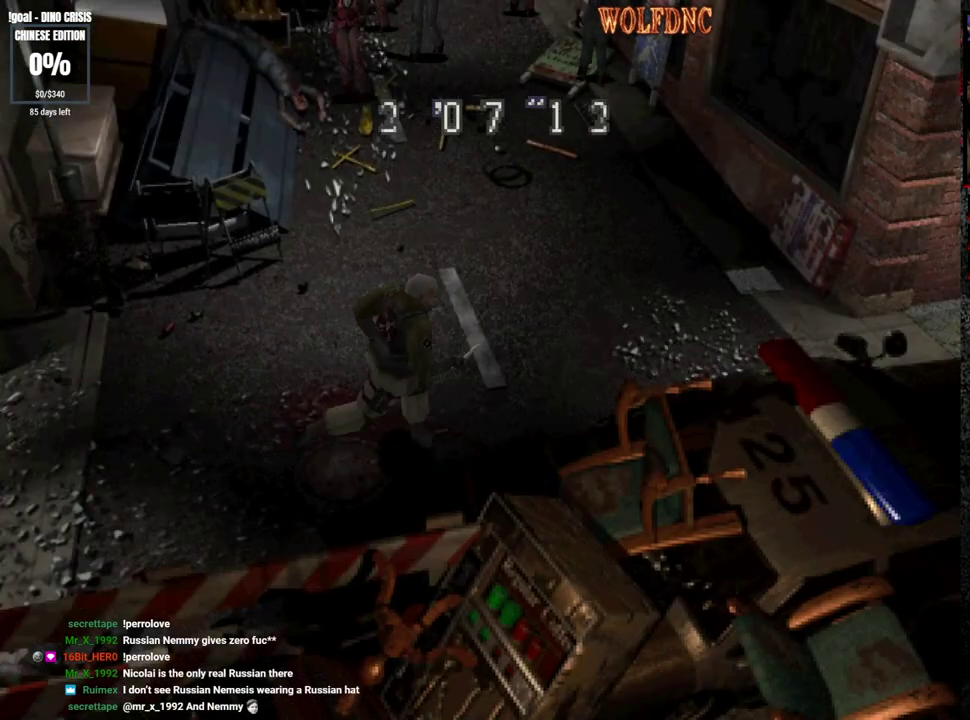
{"buttons": ["CROSS", "SQUARE", "DPAD_UP"], "events": [[283, "CROSS", "down"]]}
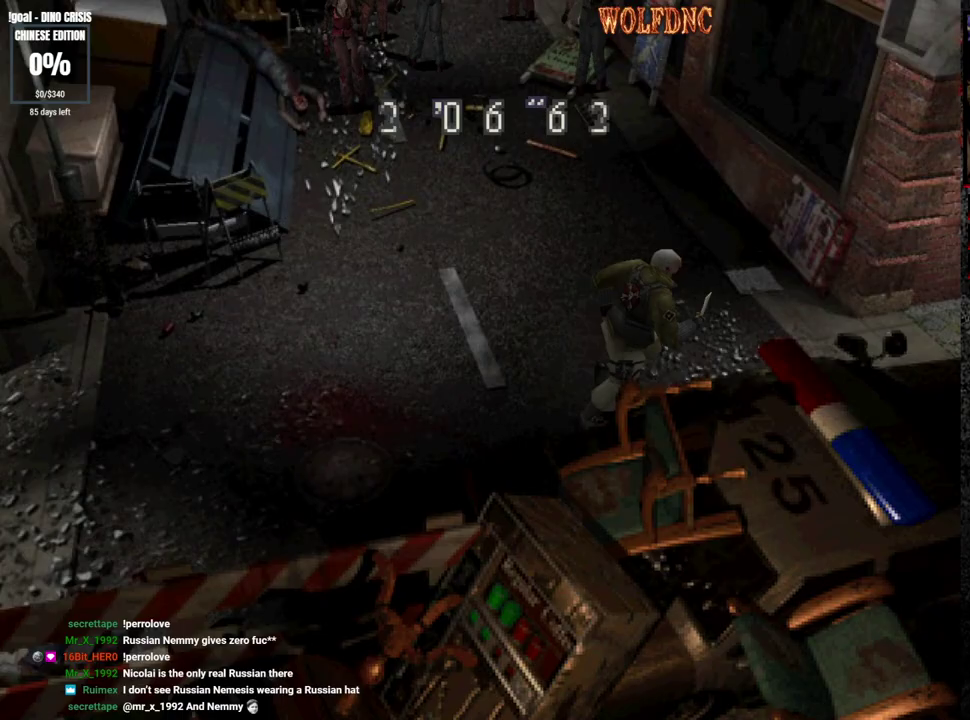
{"buttons": ["CROSS", "SQUARE", "DPAD_UP"], "events": []}